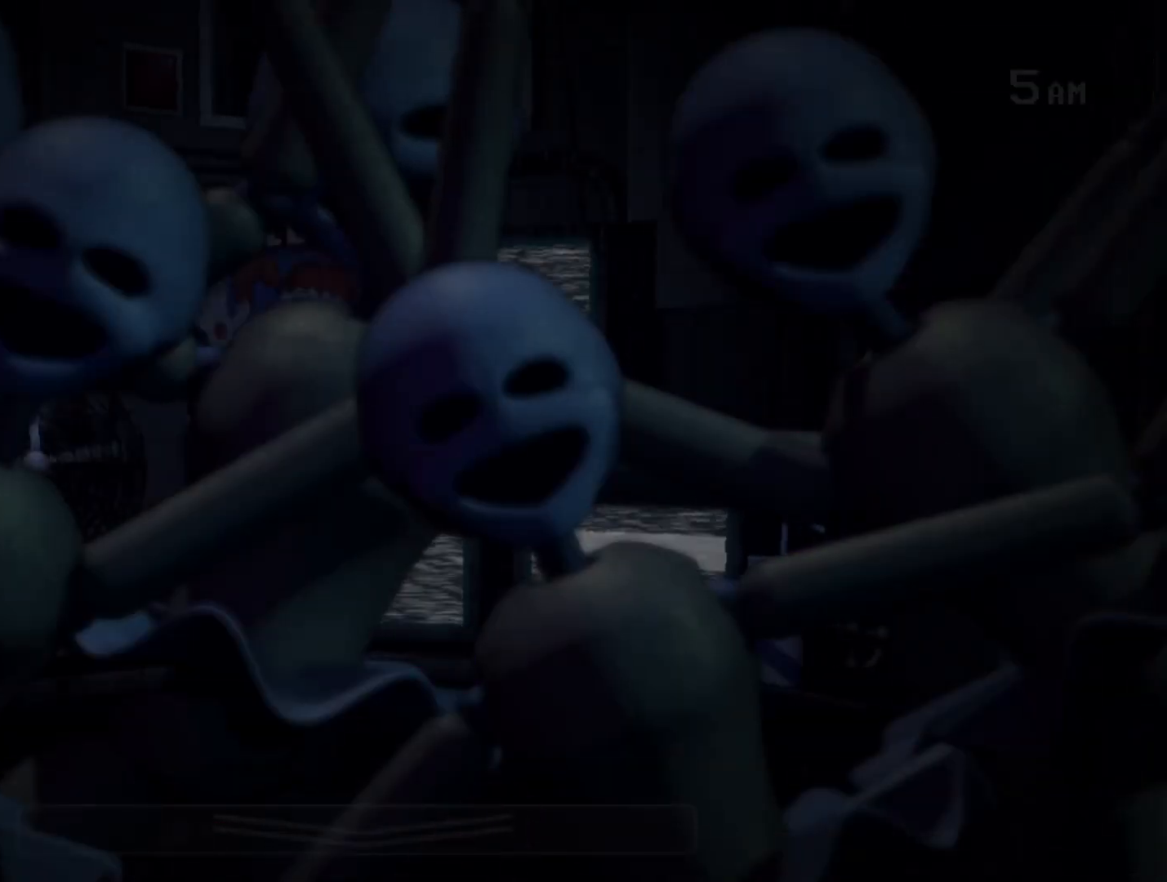
Gameplay with keyboard and mouse; each line is a JSON object with the keys and mouse buttons held at the frame after it. "events" lists presses ("down") and releases ("up") of "a", "d", "e", "l", "o", "s", "w", "mouse_left" and "mouse_right" between this image and that frame as [ms after this image, input, new state], when the widget could be followed in between. "mouse_left", "mouse_right" = the "left", "right" buttons of the "mouse" list. No other keys are recorded. Mouse movement is not recorded.
{"keys": [], "mouse": [], "events": []}
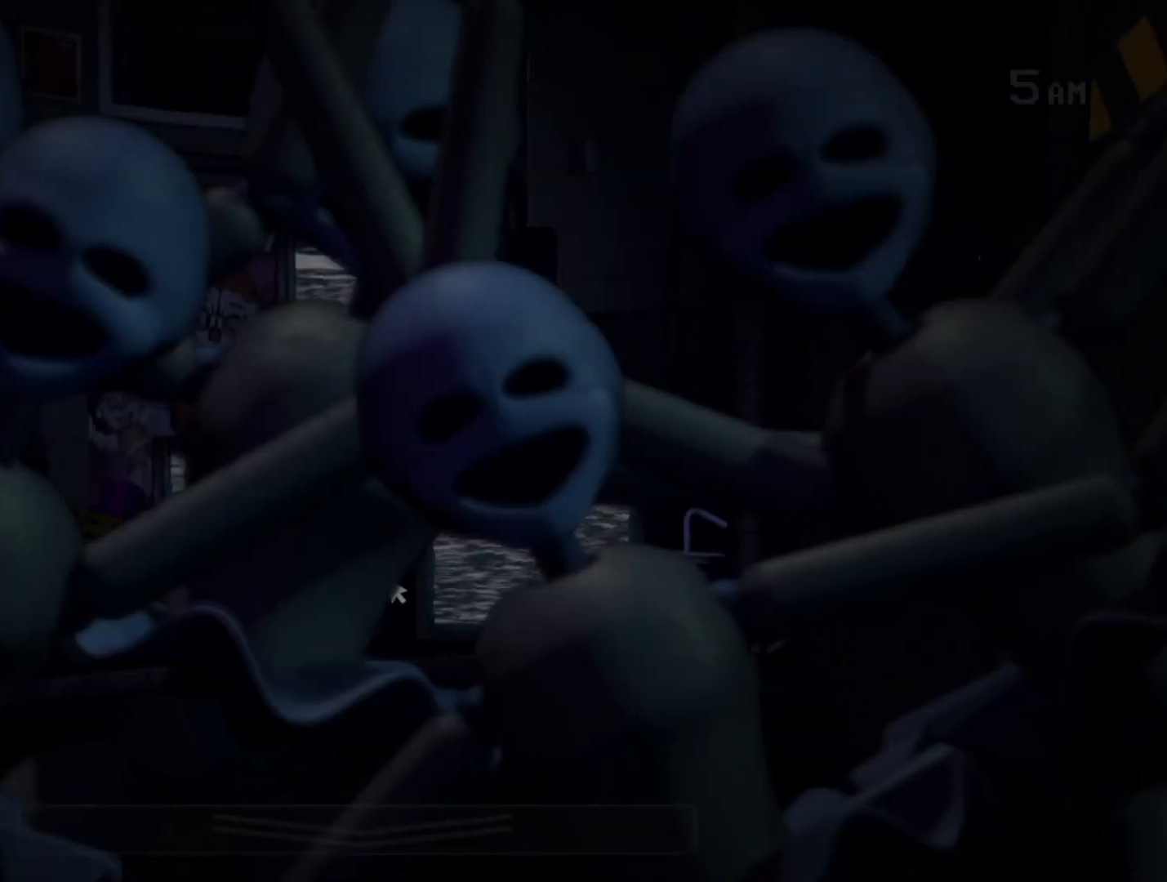
{"keys": [], "mouse": [], "events": []}
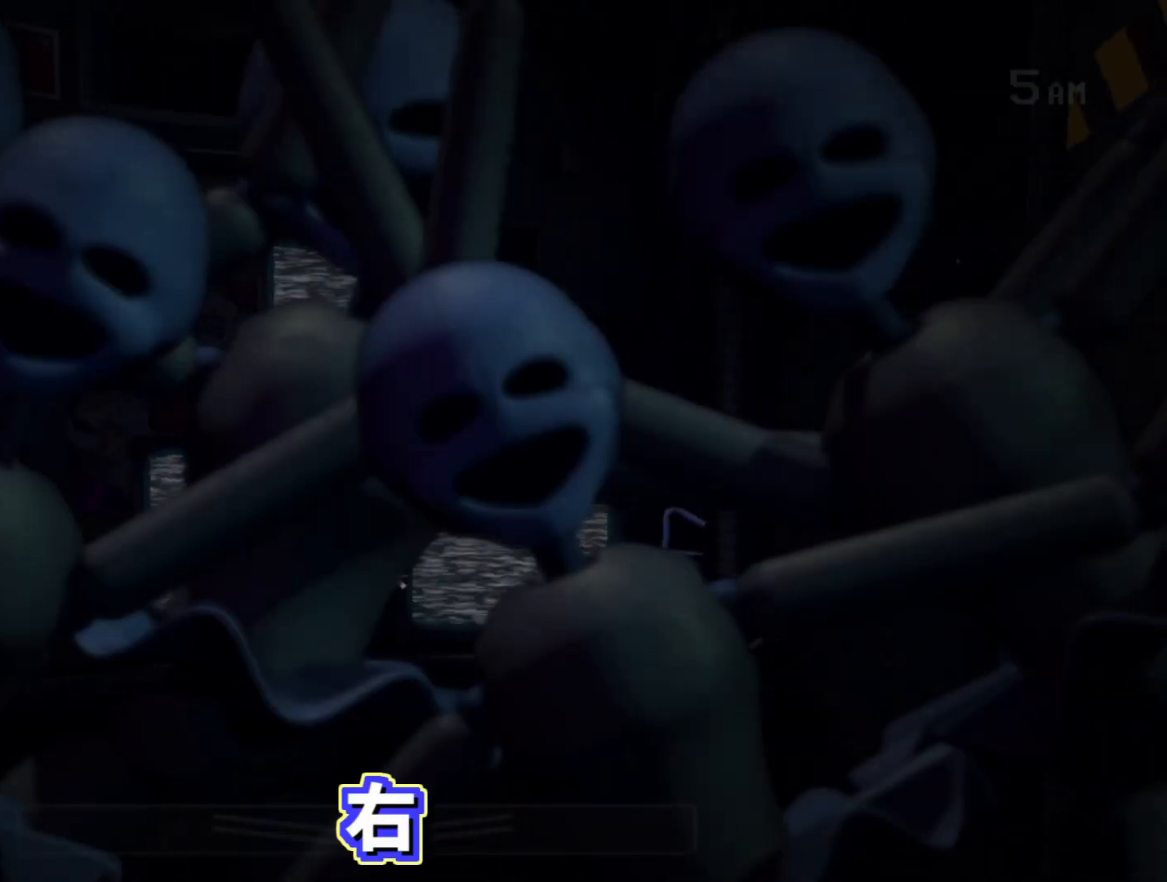
{"keys": [], "mouse": [], "events": []}
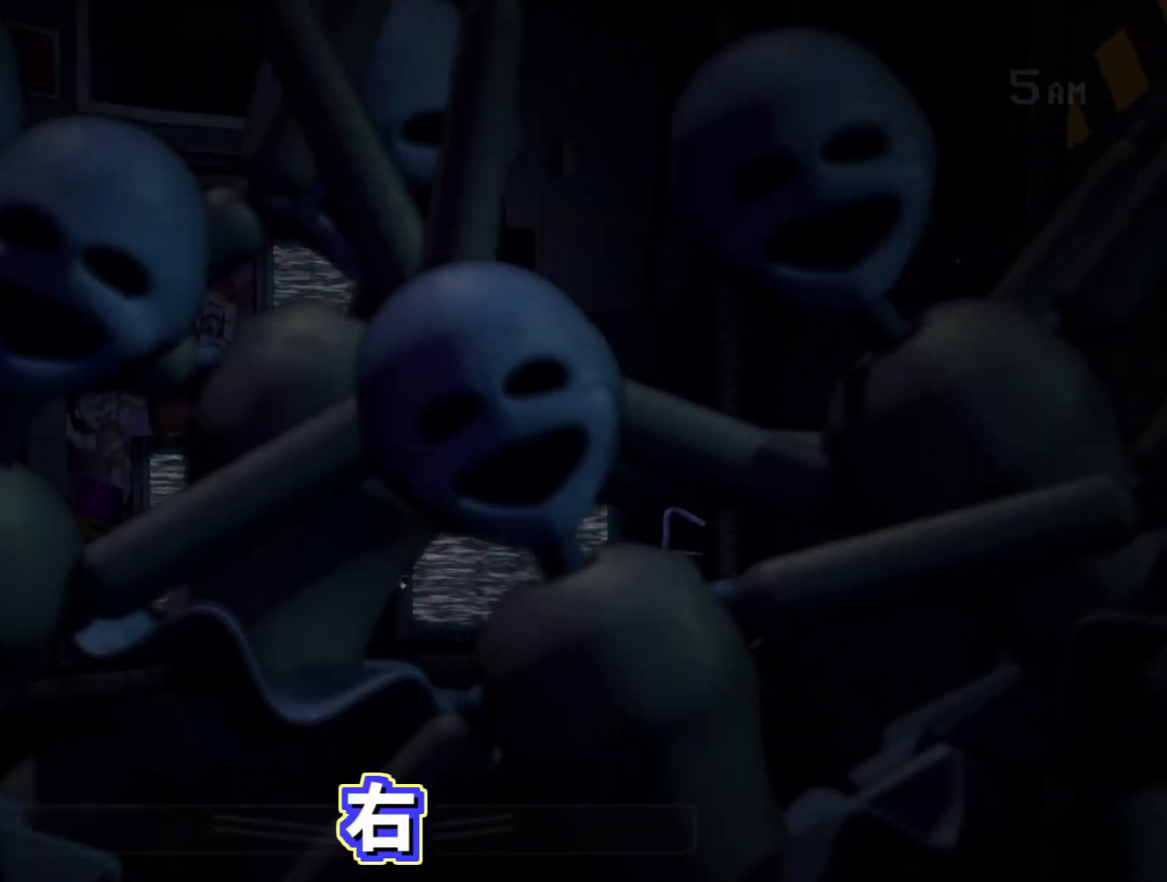
{"keys": [], "mouse": [], "events": []}
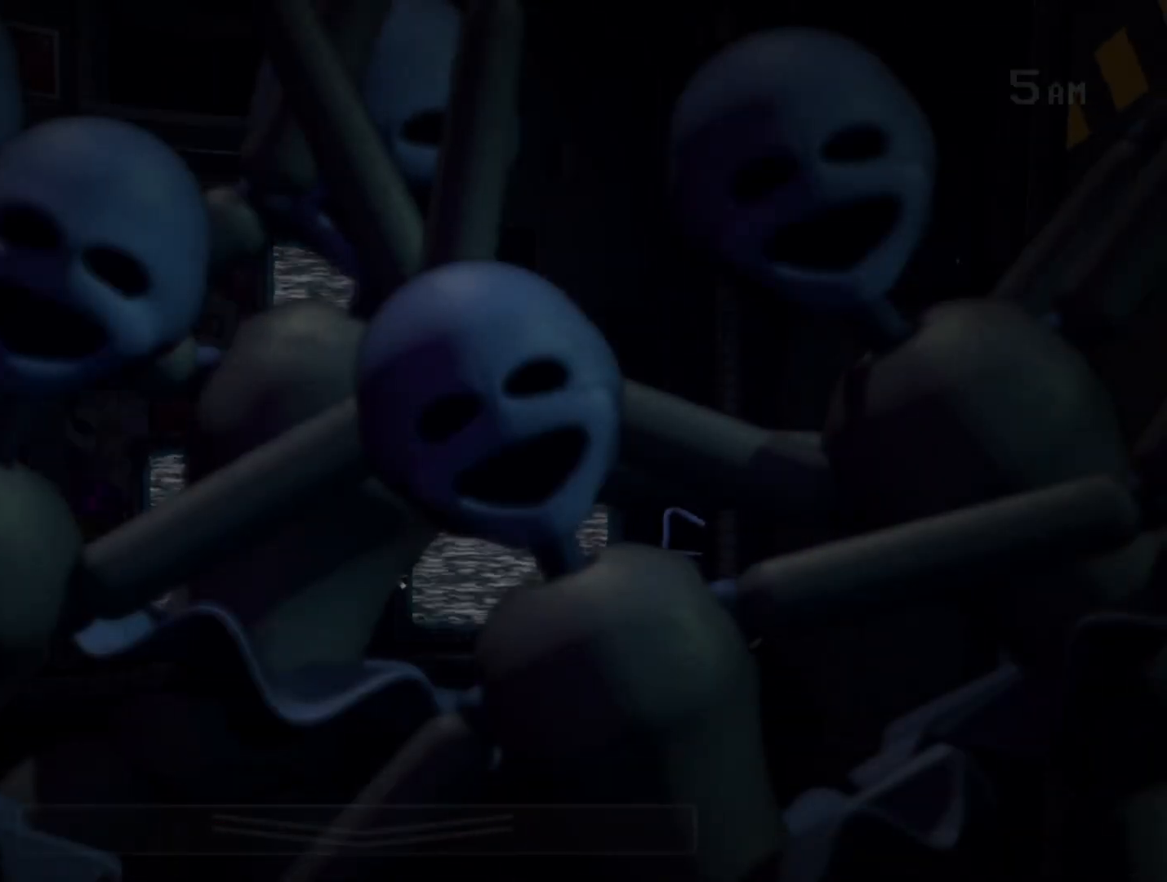
{"keys": [], "mouse": [], "events": []}
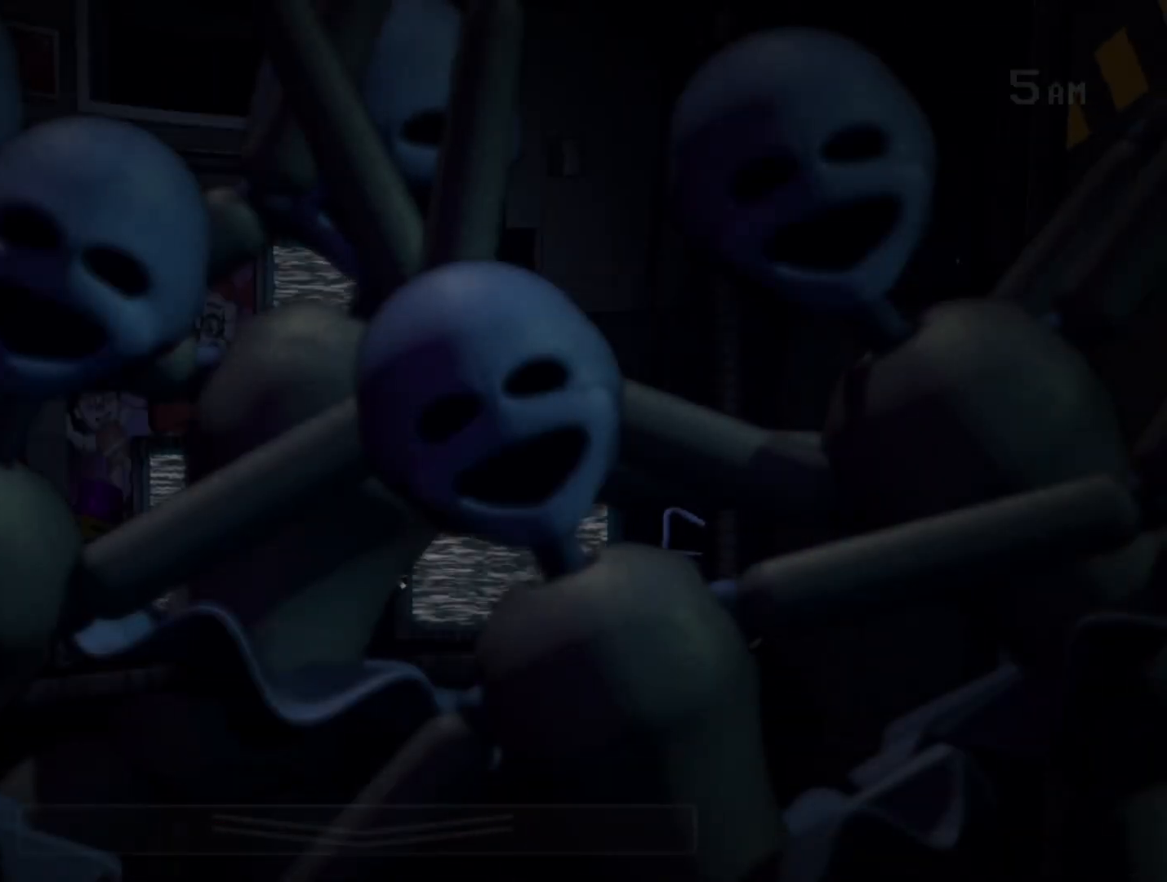
{"keys": ["s"], "mouse": [], "events": [[33, "d", "down"], [67, "d", "up"], [217, "s", "down"], [300, "s", "up"], [450, "s", "down"]]}
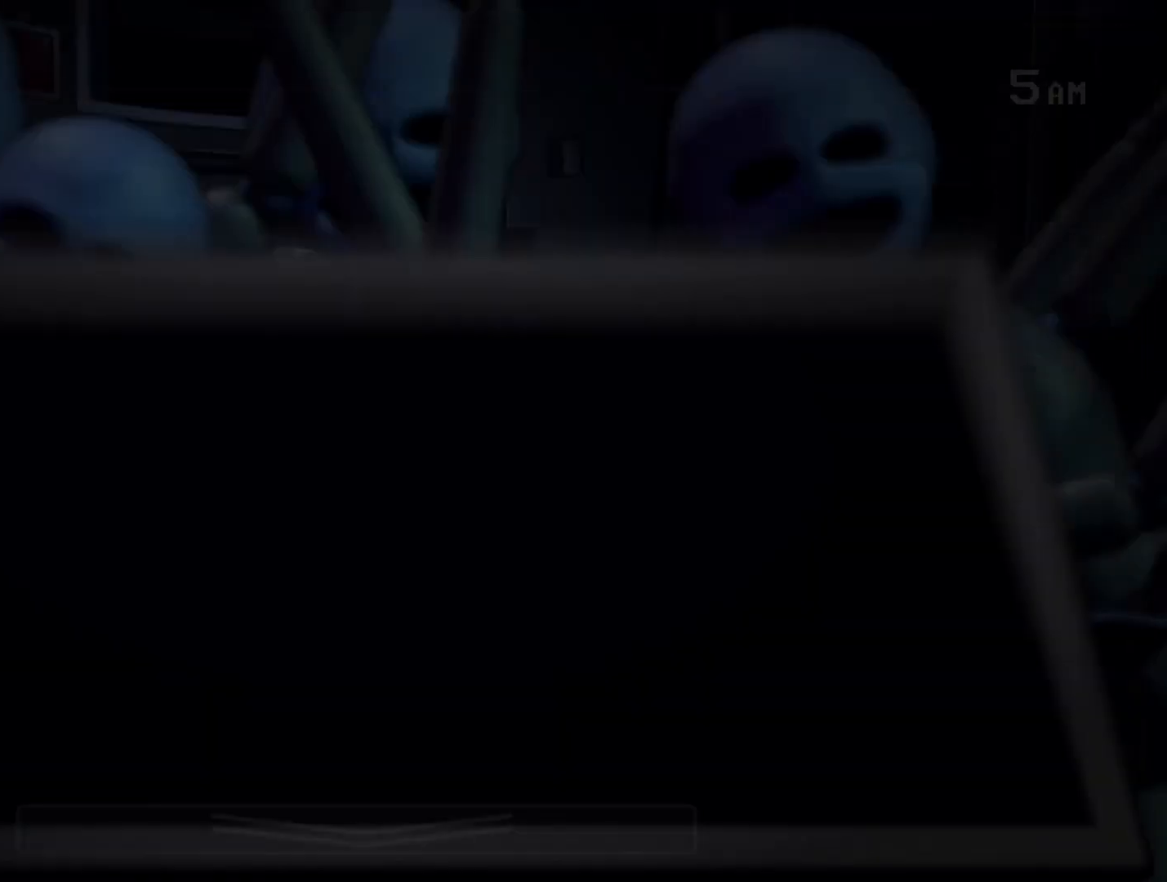
{"keys": [], "mouse": [], "events": [[83, "mouse_left", "down"], [83, "s", "up"], [183, "mouse_left", "up"], [233, "mouse_left", "down"], [317, "mouse_left", "up"], [417, "mouse_left", "down"], [500, "mouse_left", "up"]]}
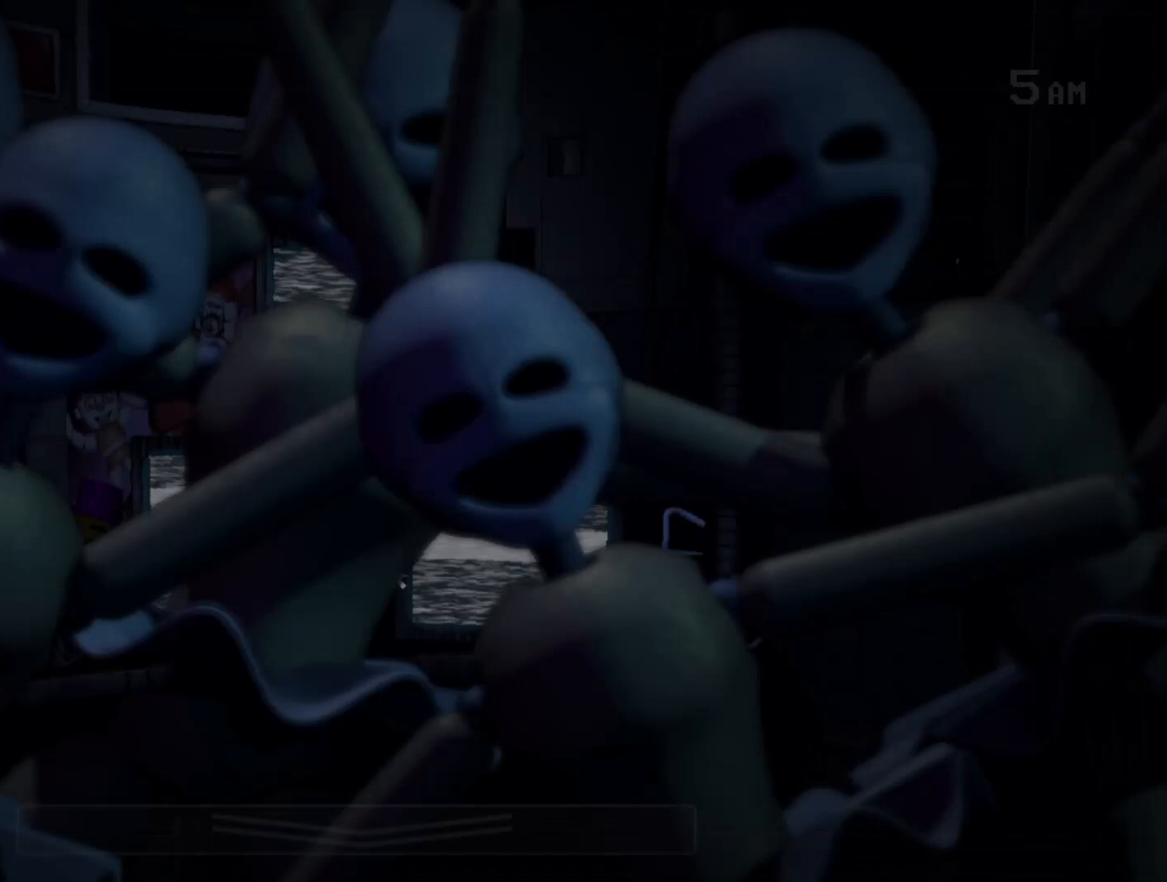
{"keys": [], "mouse": [], "events": [[100, "mouse_left", "down"], [250, "mouse_left", "up"]]}
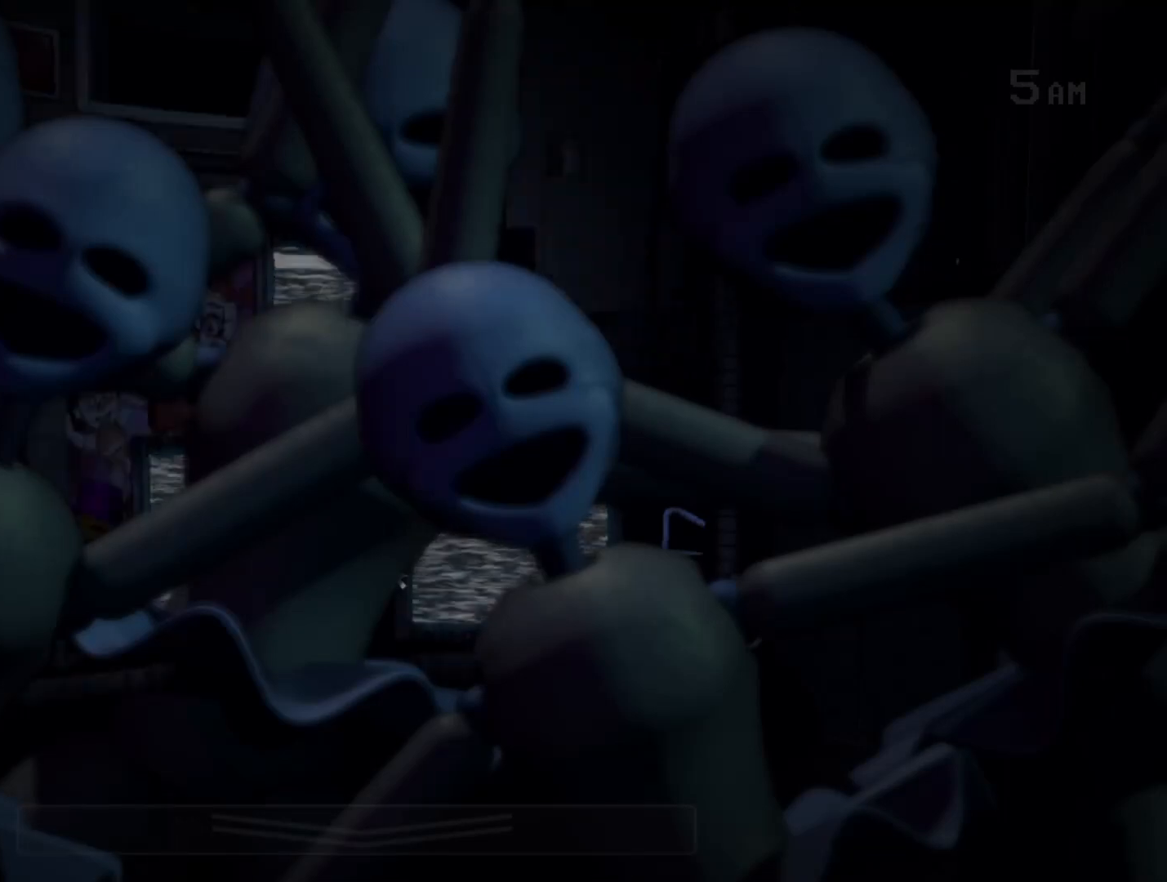
{"keys": [], "mouse": [], "events": []}
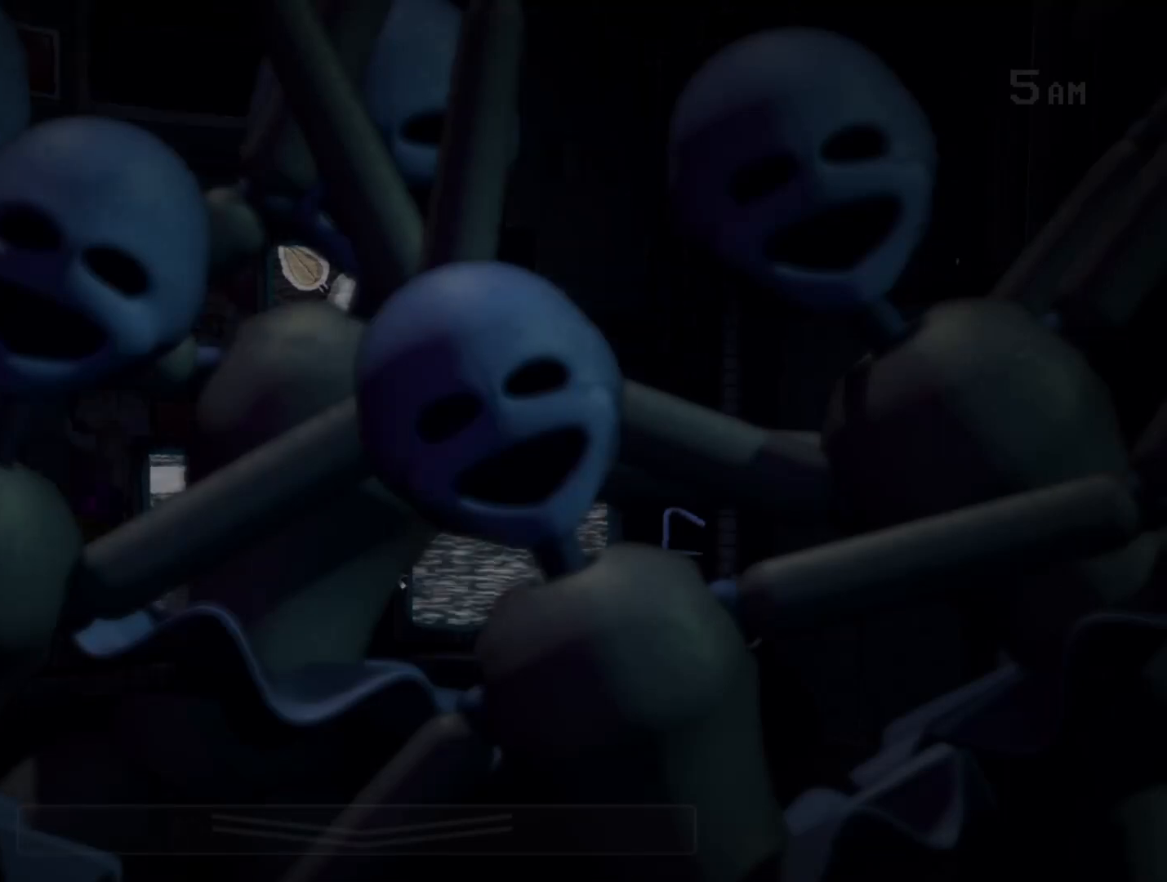
{"keys": [], "mouse": [], "events": []}
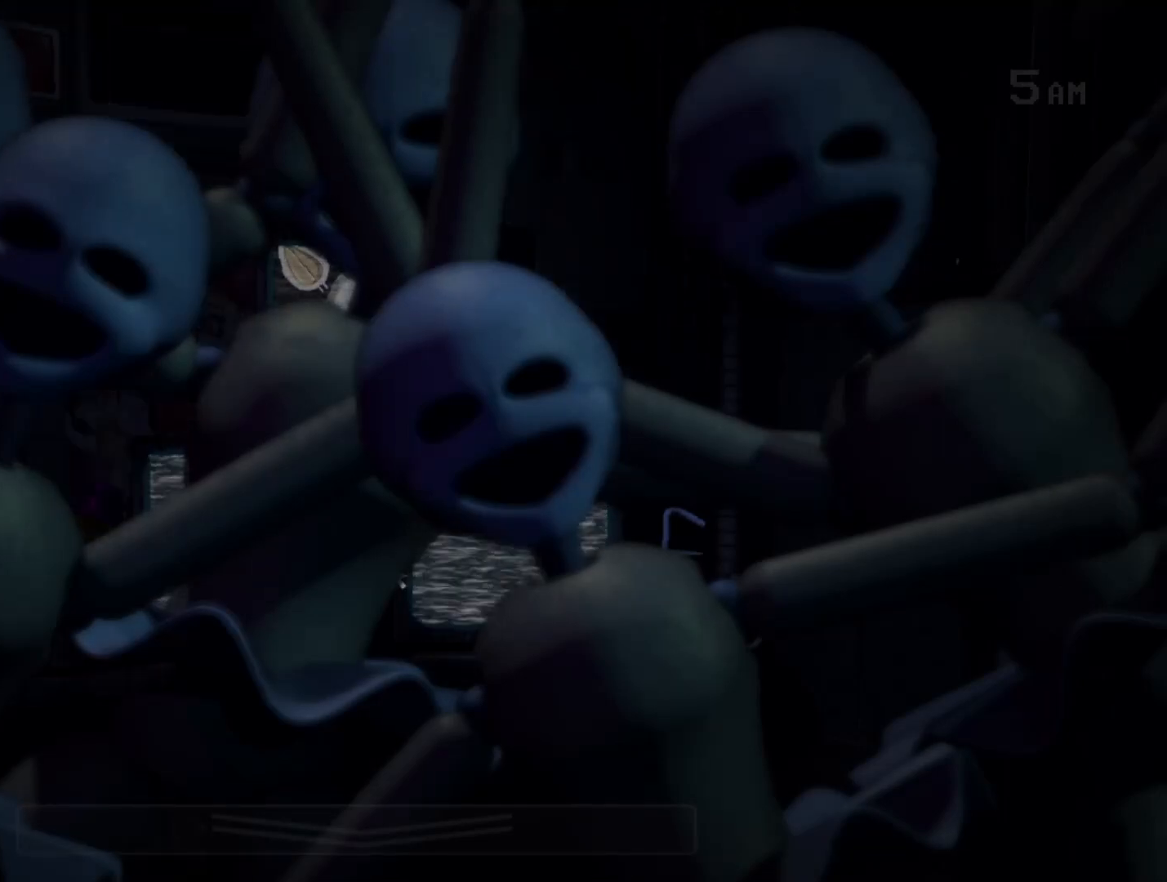
{"keys": [], "mouse": [], "events": []}
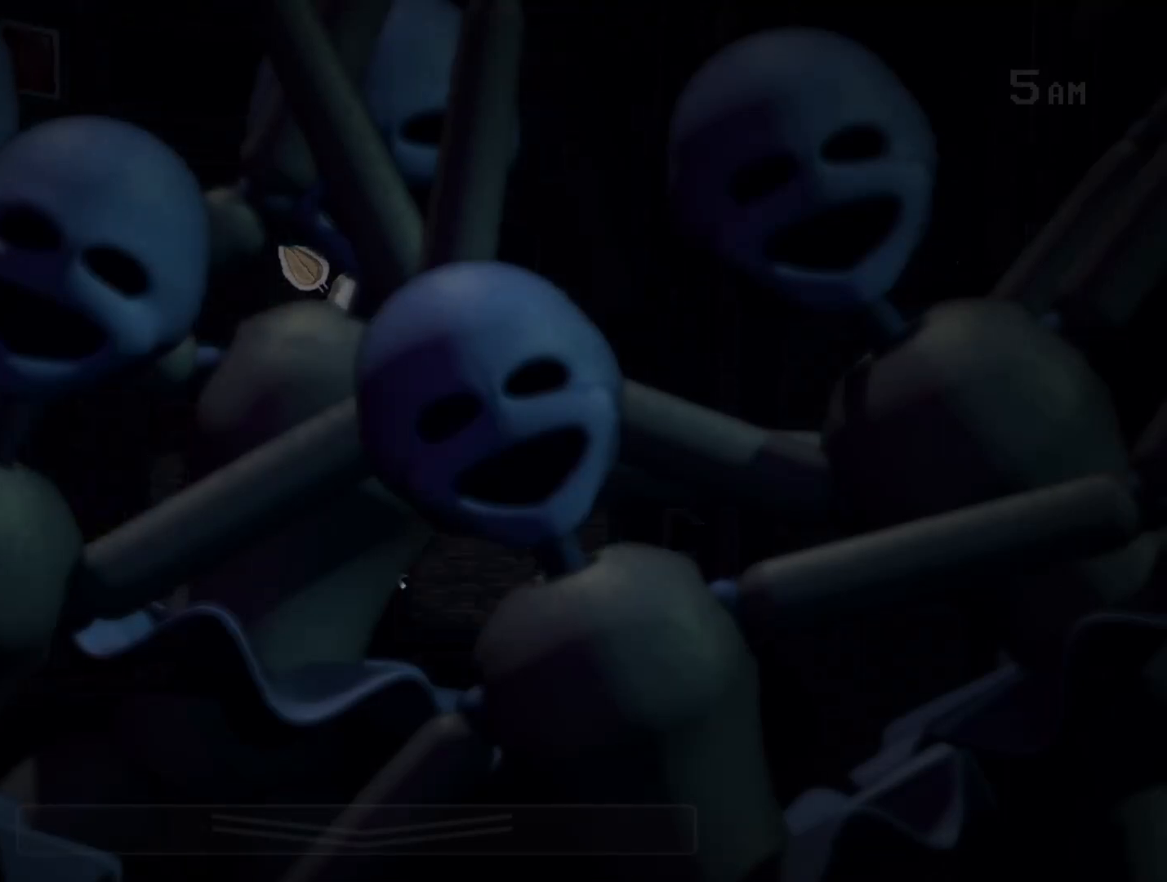
{"keys": ["l", "o"], "mouse": [], "events": [[167, "l", "down"], [250, "l", "up"], [250, "o", "down"], [350, "l", "down"], [350, "o", "up"], [450, "l", "up"], [450, "o", "down"], [500, "l", "down"]]}
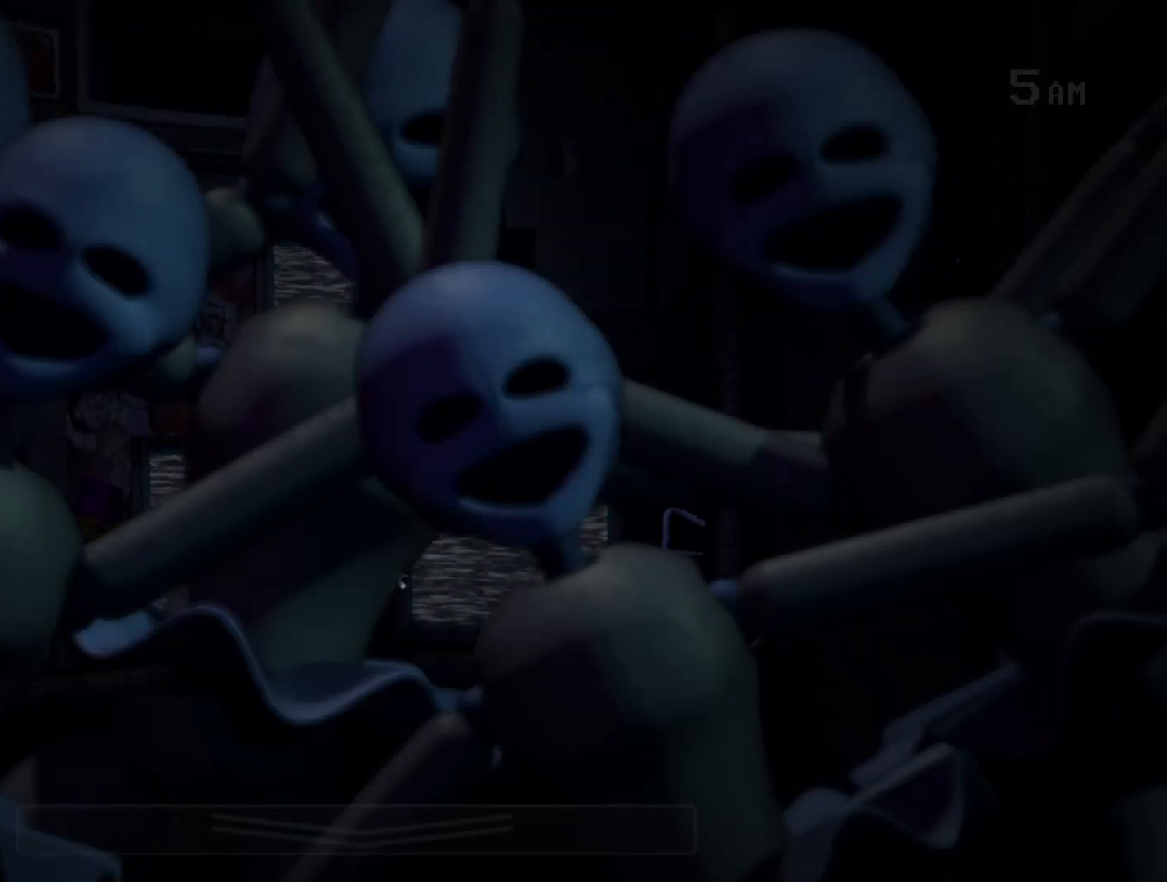
{"keys": [], "mouse": [], "events": [[83, "l", "up"], [133, "o", "up"], [367, "s", "down"], [467, "s", "up"]]}
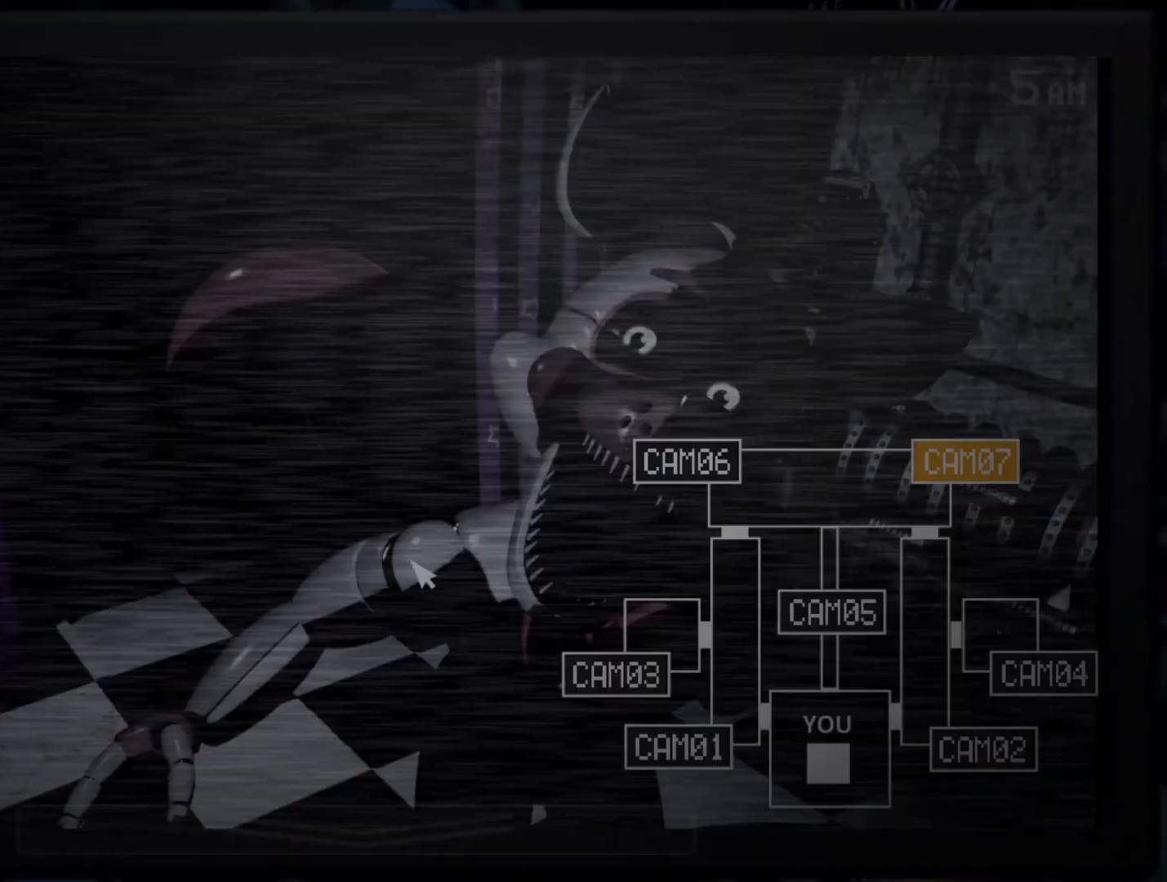
{"keys": [], "mouse": ["left"], "events": [[483, "mouse_left", "down"]]}
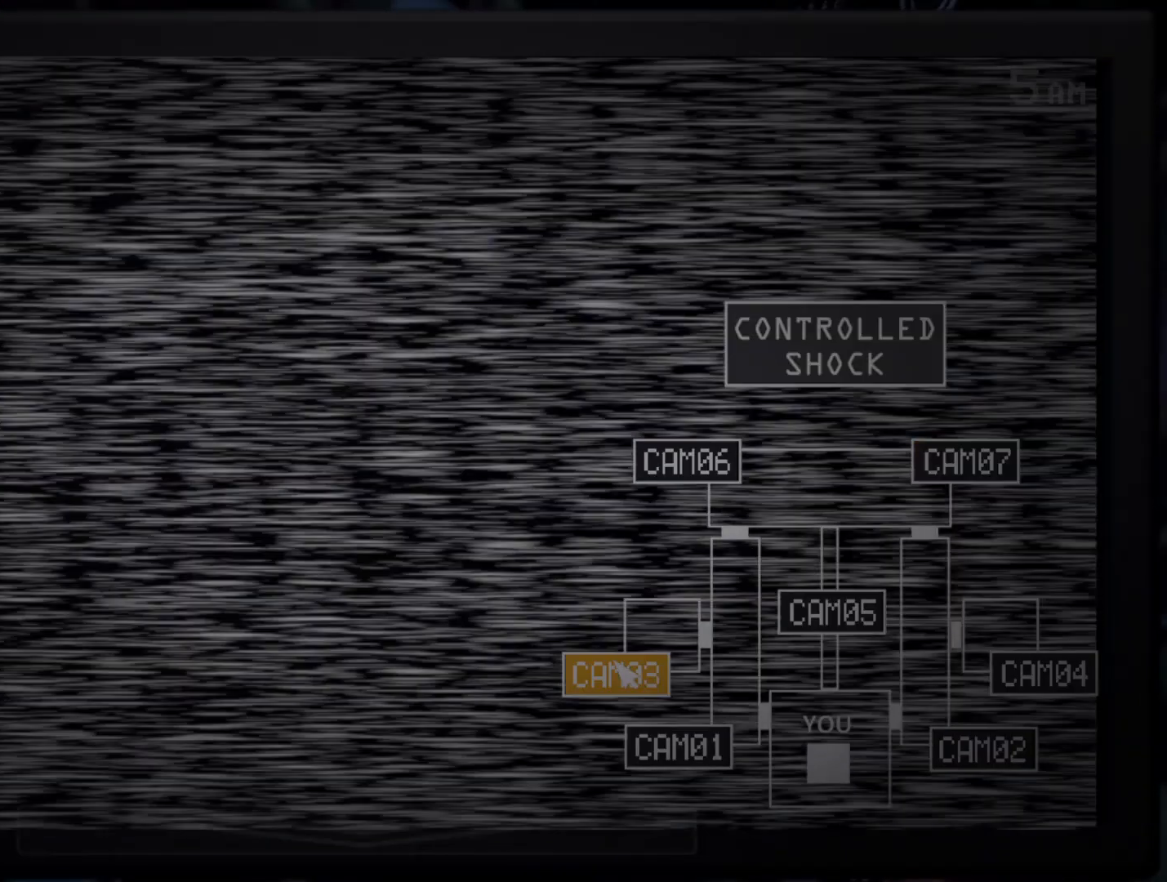
{"keys": [], "mouse": [], "events": [[117, "mouse_left", "up"], [217, "e", "down"], [300, "e", "up"]]}
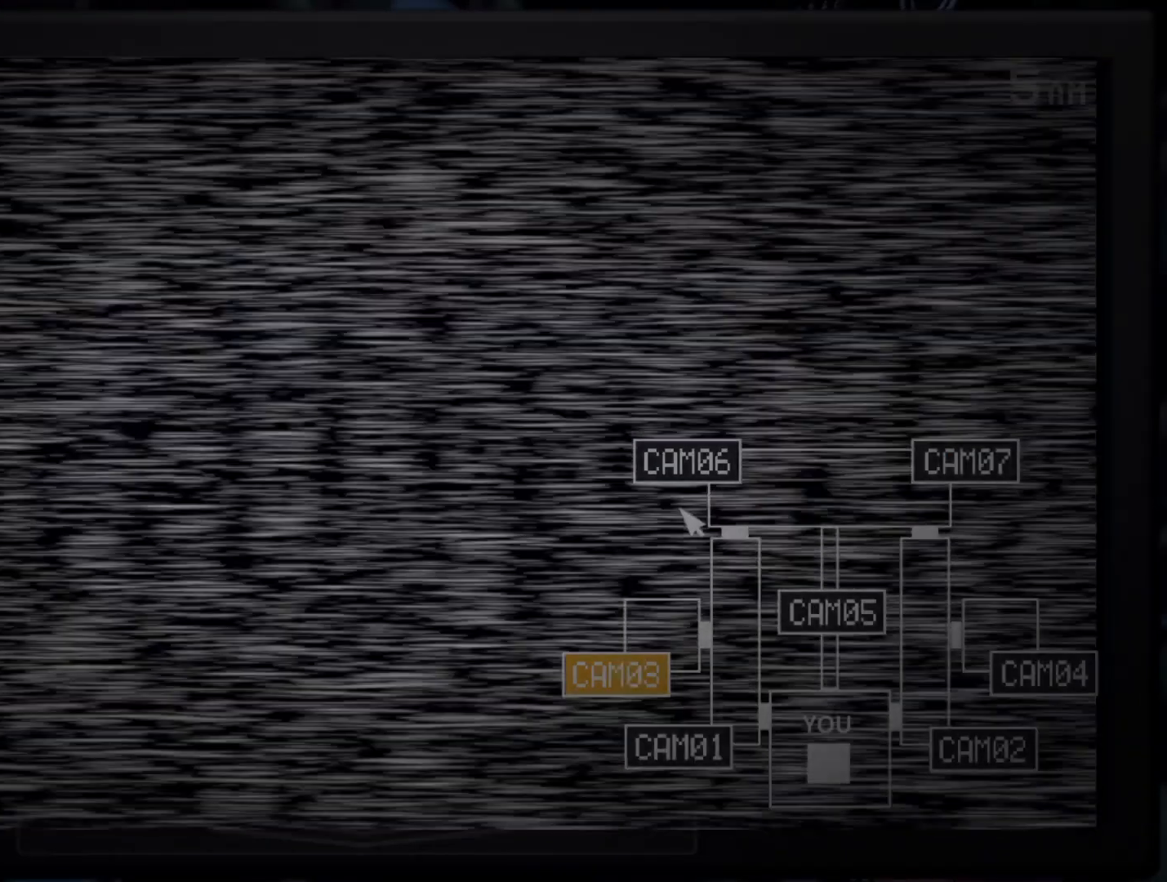
{"keys": [], "mouse": [], "events": [[183, "mouse_left", "down"], [267, "mouse_left", "up"], [317, "e", "down"], [417, "e", "up"]]}
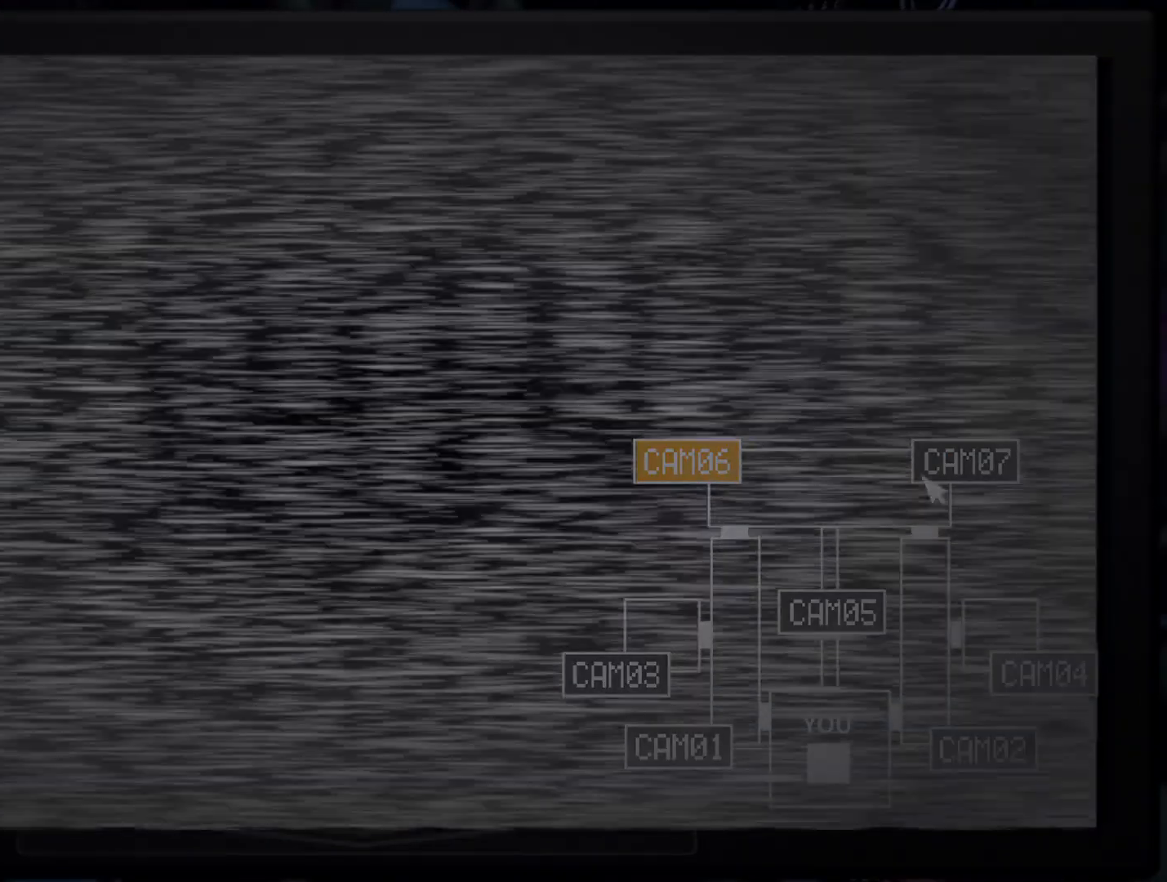
{"keys": [], "mouse": [], "events": [[200, "mouse_left", "down"], [283, "mouse_left", "up"], [333, "s", "down"], [483, "s", "up"]]}
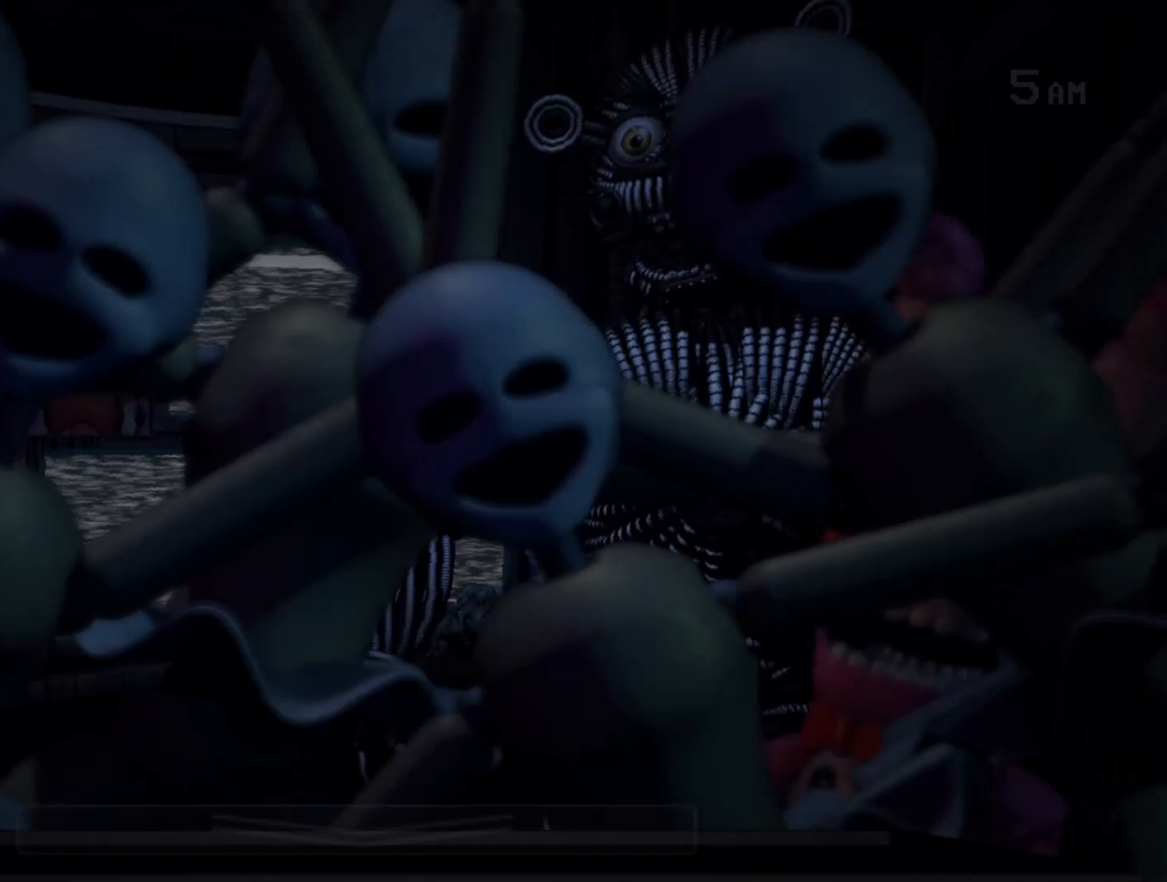
{"keys": ["s"], "mouse": [], "events": [[117, "mouse_left", "down"], [217, "mouse_left", "up"], [250, "s", "down"], [350, "mouse_left", "down"], [350, "s", "up"], [450, "mouse_left", "up"], [450, "s", "down"]]}
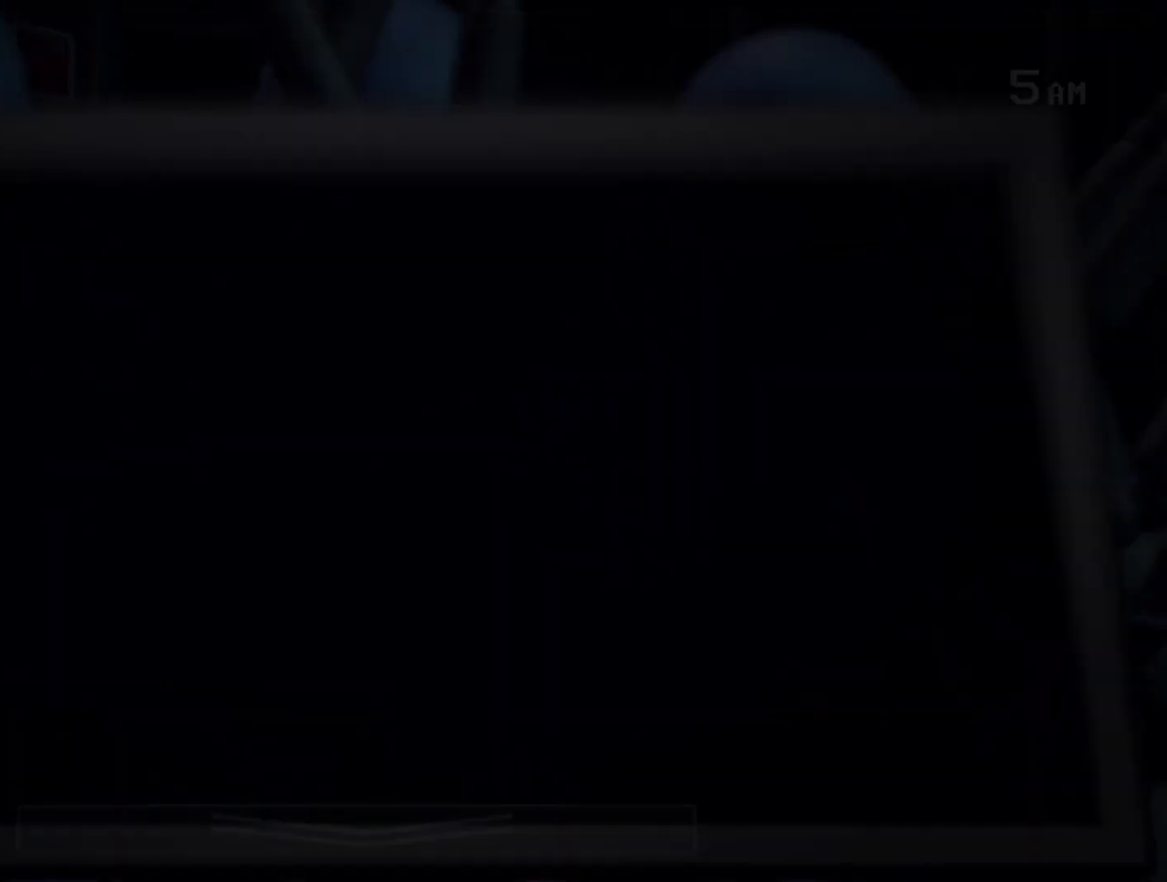
{"keys": [], "mouse": [], "events": [[33, "mouse_left", "down"], [33, "s", "up"], [133, "mouse_left", "up"], [233, "mouse_left", "down"], [283, "mouse_left", "up"], [367, "mouse_left", "down"], [467, "mouse_left", "up"]]}
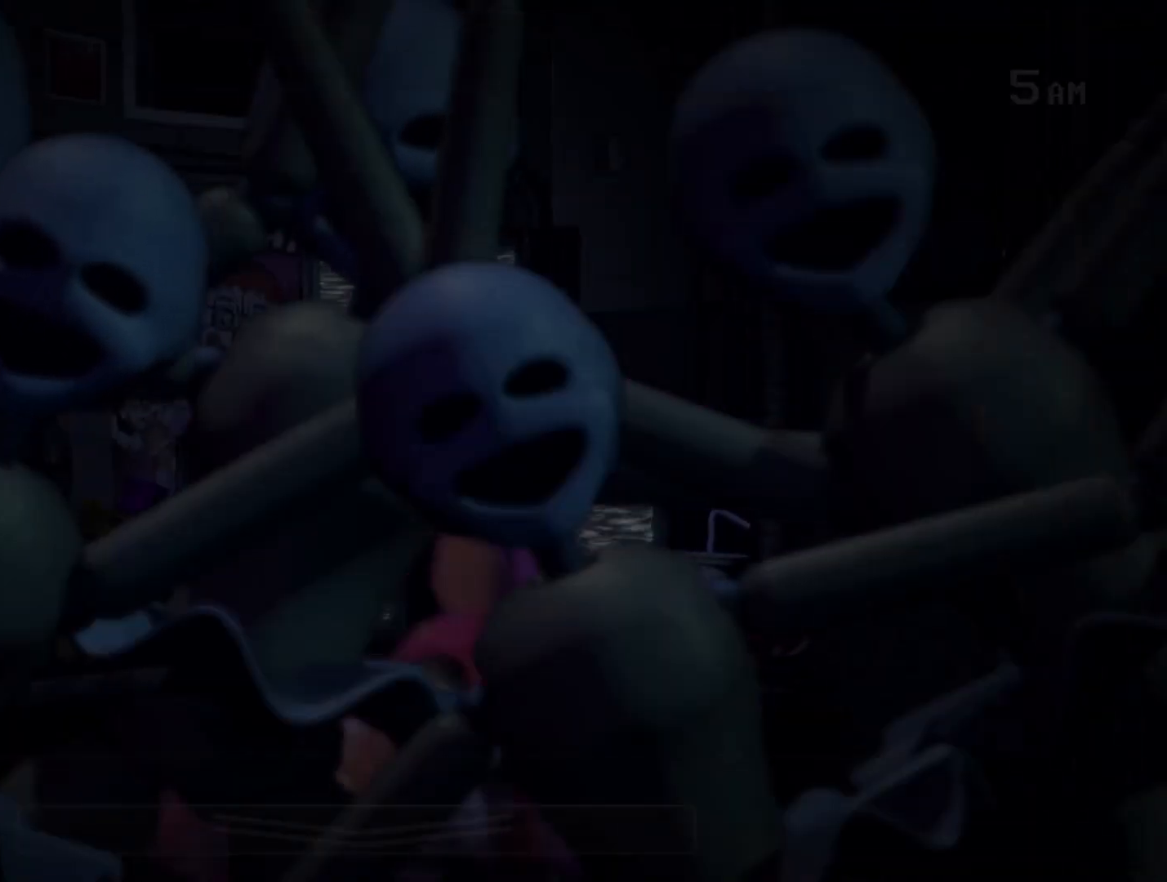
{"keys": [], "mouse": [], "events": [[50, "mouse_left", "down"], [100, "mouse_left", "up"]]}